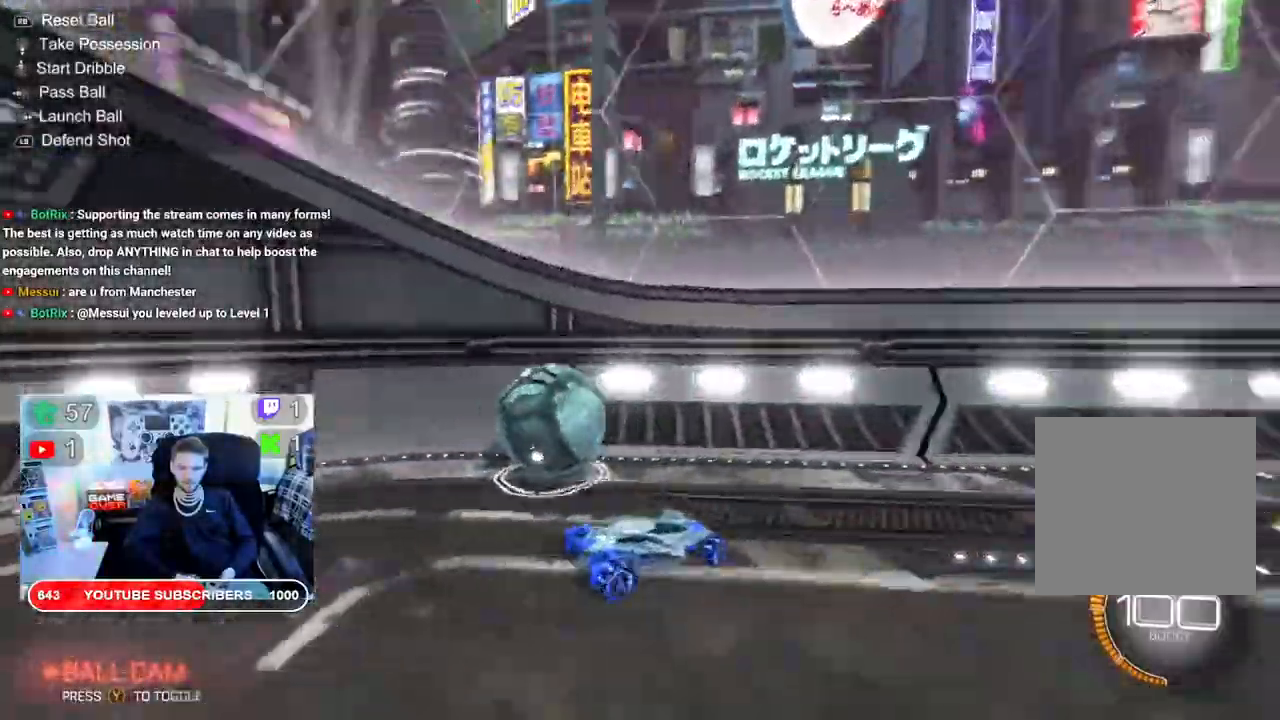
Gameplay with a controller (Xbox layout); each line is a JSON object with the inputs held at the frame after it. "events" lists button and stick changes between this image and that frame as [ms after this image, input, new state], when the widget could be followed in between.
{"buttons": ["B", "X", "R2"], "left_stick": "left", "right_stick": "center"}
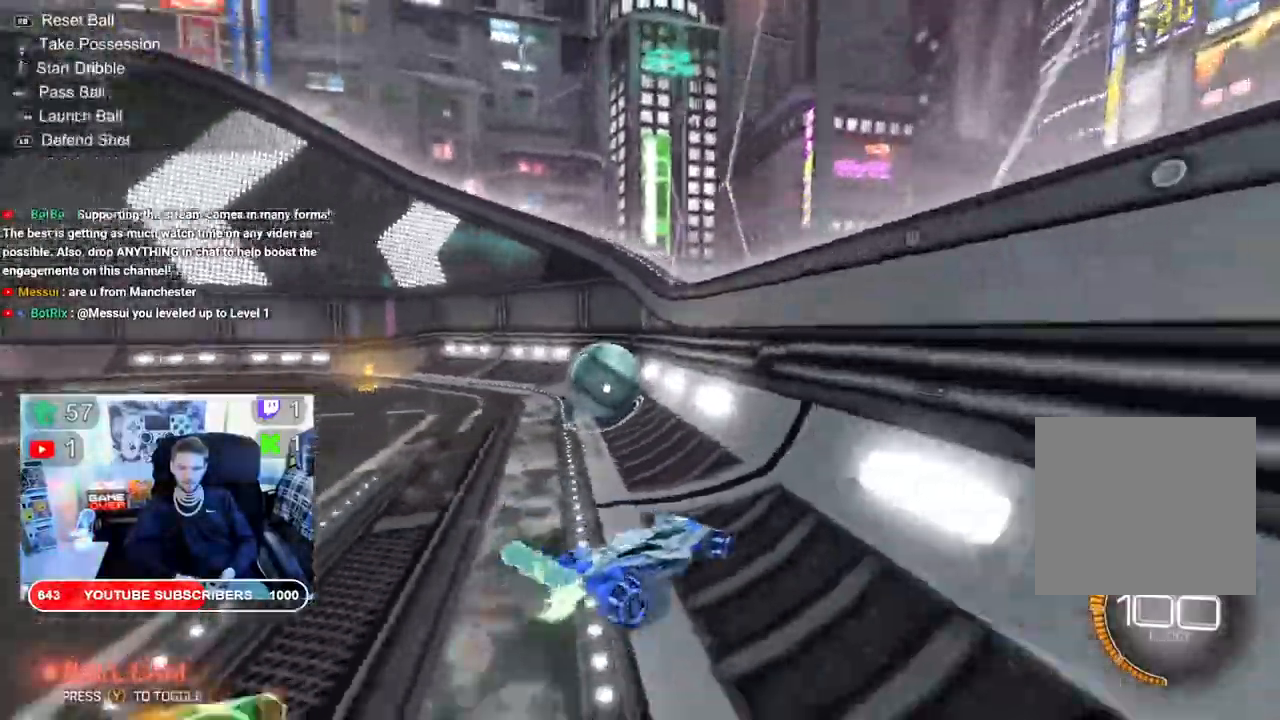
{"buttons": ["B", "X", "R2"], "left_stick": "left", "right_stick": "center", "events": [[33, "L2", "down"], [83, "L2", "up"]]}
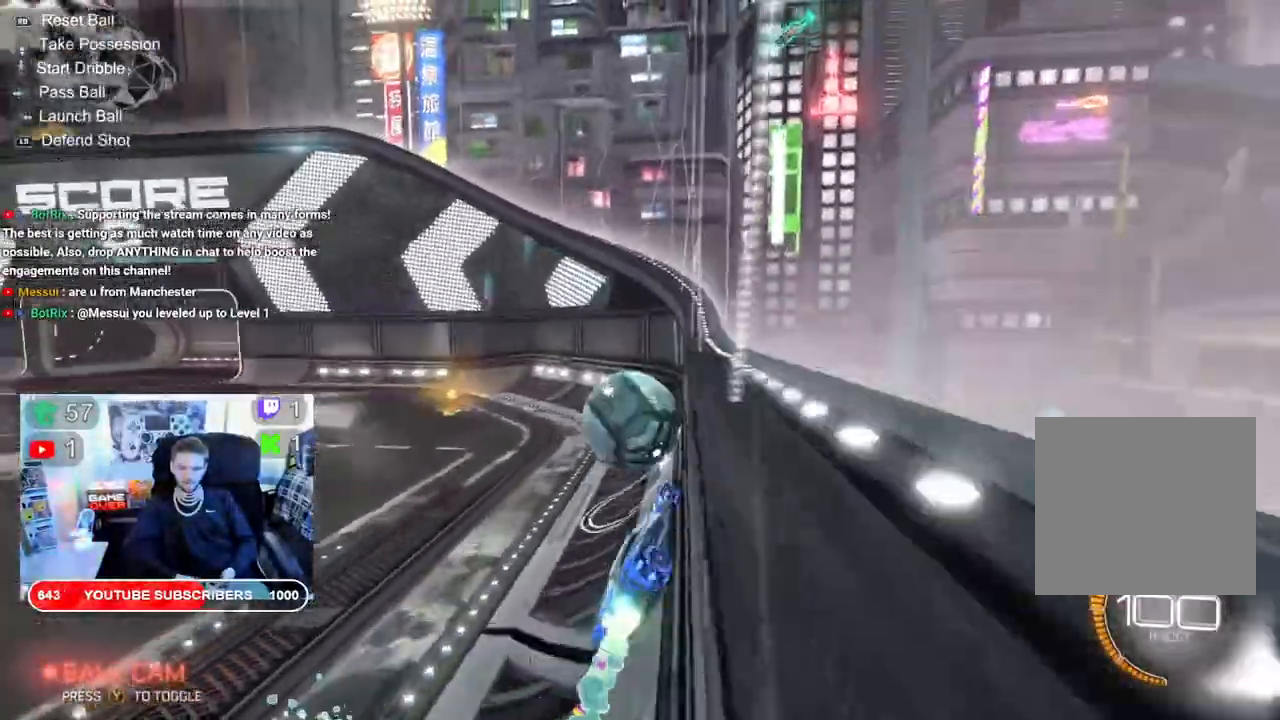
{"buttons": ["X", "R2"], "left_stick": "left", "right_stick": "center", "events": [[367, "START", "down"], [400, "B", "up"], [500, "START", "up"]]}
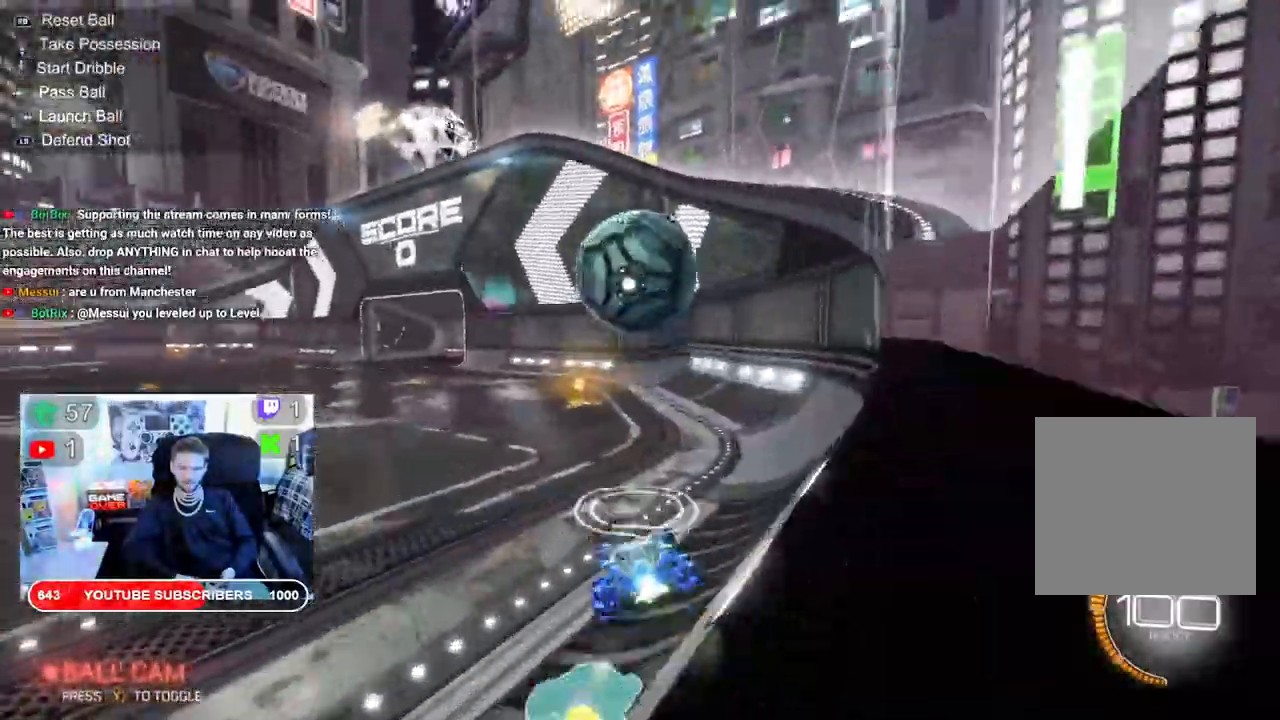
{"buttons": ["L2"], "left_stick": "left", "right_stick": "center", "events": [[150, "left_stick", "right"], [233, "left_stick", "left"], [383, "R2", "up"], [417, "L2", "down"], [500, "X", "up"]]}
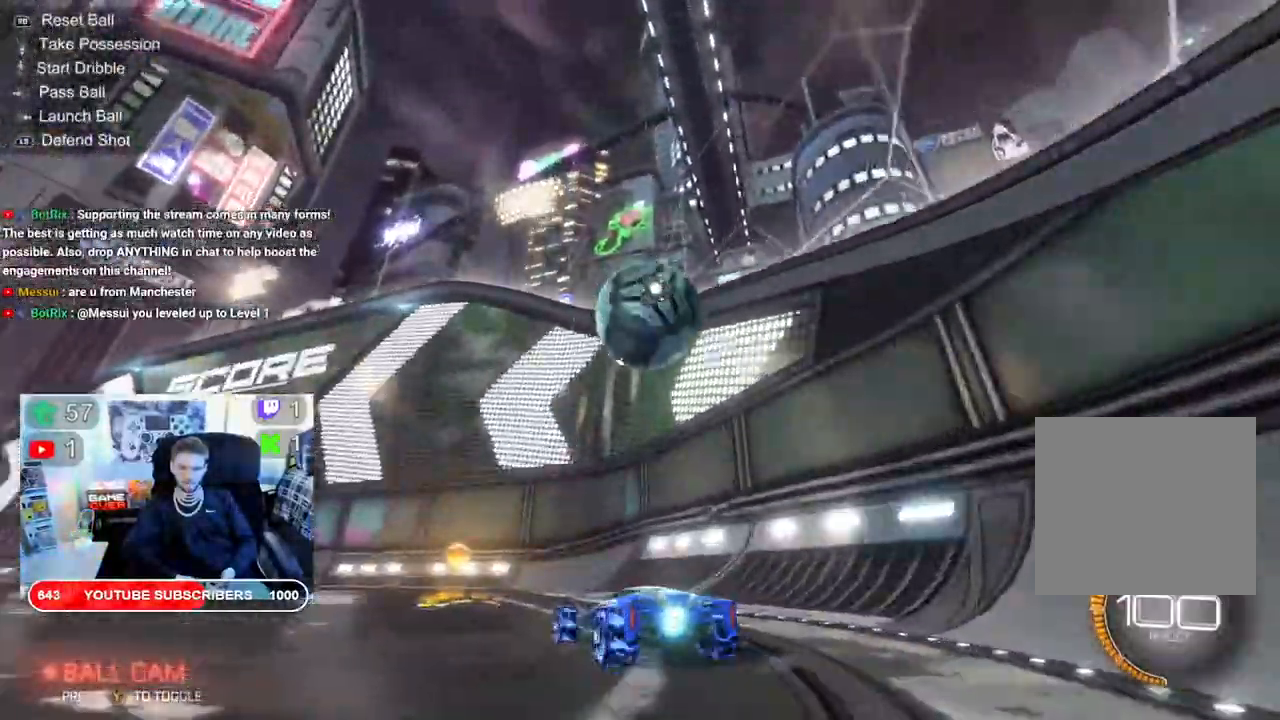
{"buttons": ["B", "X", "R2"], "left_stick": "center", "right_stick": "center", "events": [[50, "left_stick", "center"], [150, "L2", "up"], [217, "R2", "down"], [300, "X", "down"], [333, "B", "down"]]}
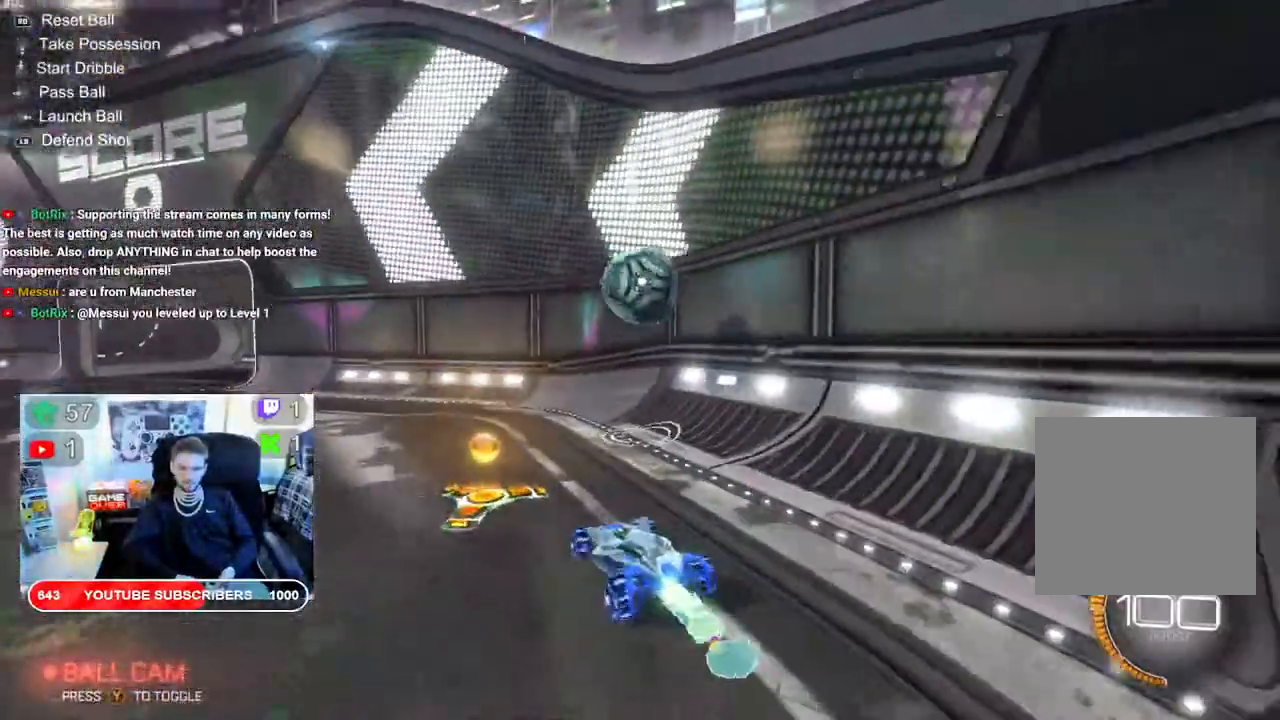
{"buttons": ["X", "R2"], "left_stick": "right", "right_stick": "center", "events": [[333, "left_stick", "right"], [483, "B", "up"]]}
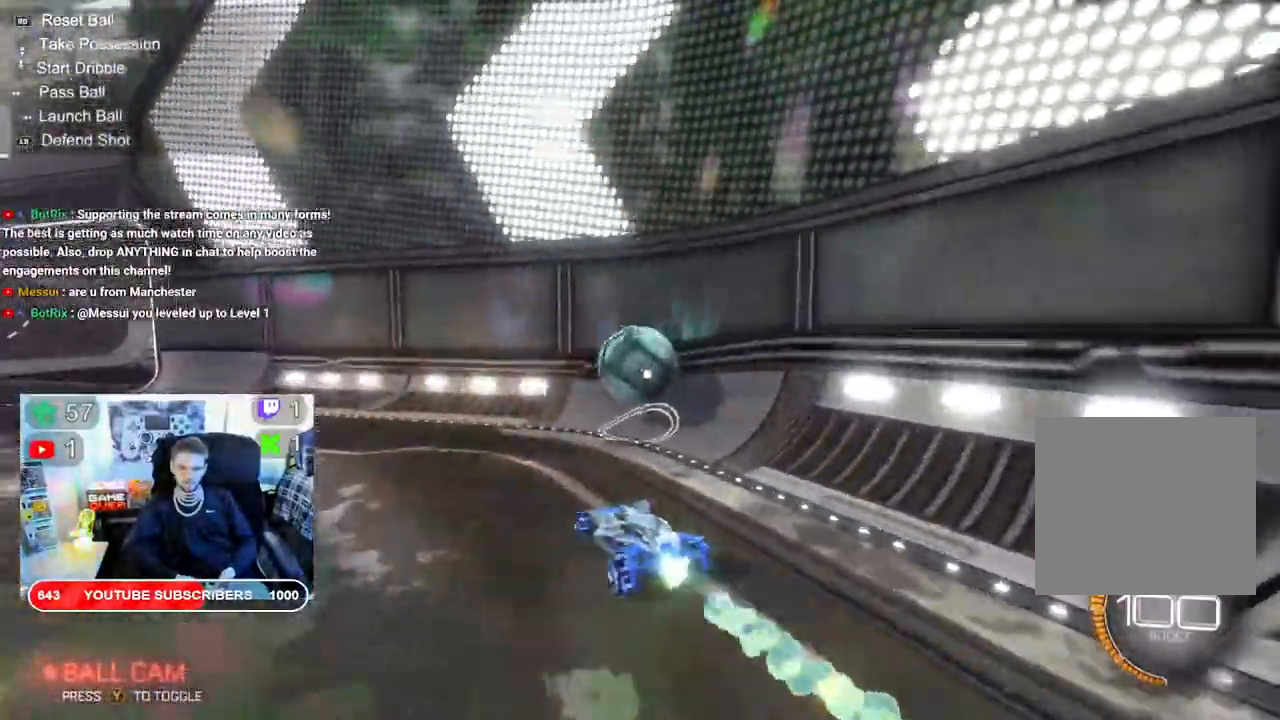
{"buttons": ["X"], "left_stick": "left", "right_stick": "center", "events": [[117, "R2", "up"], [117, "left_stick", "center"], [250, "R2", "down"], [383, "R2", "up"], [383, "left_stick", "left"]]}
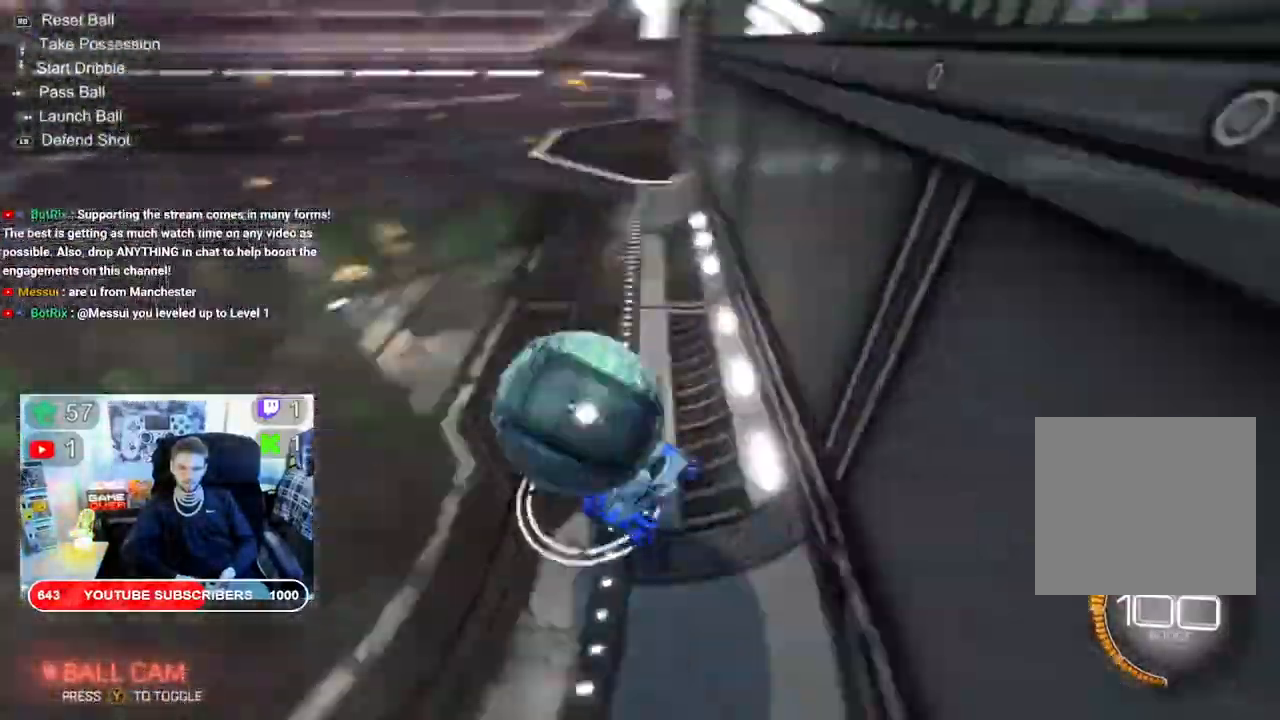
{"buttons": ["X", "R2"], "left_stick": "left", "right_stick": "center", "events": [[483, "R2", "down"]]}
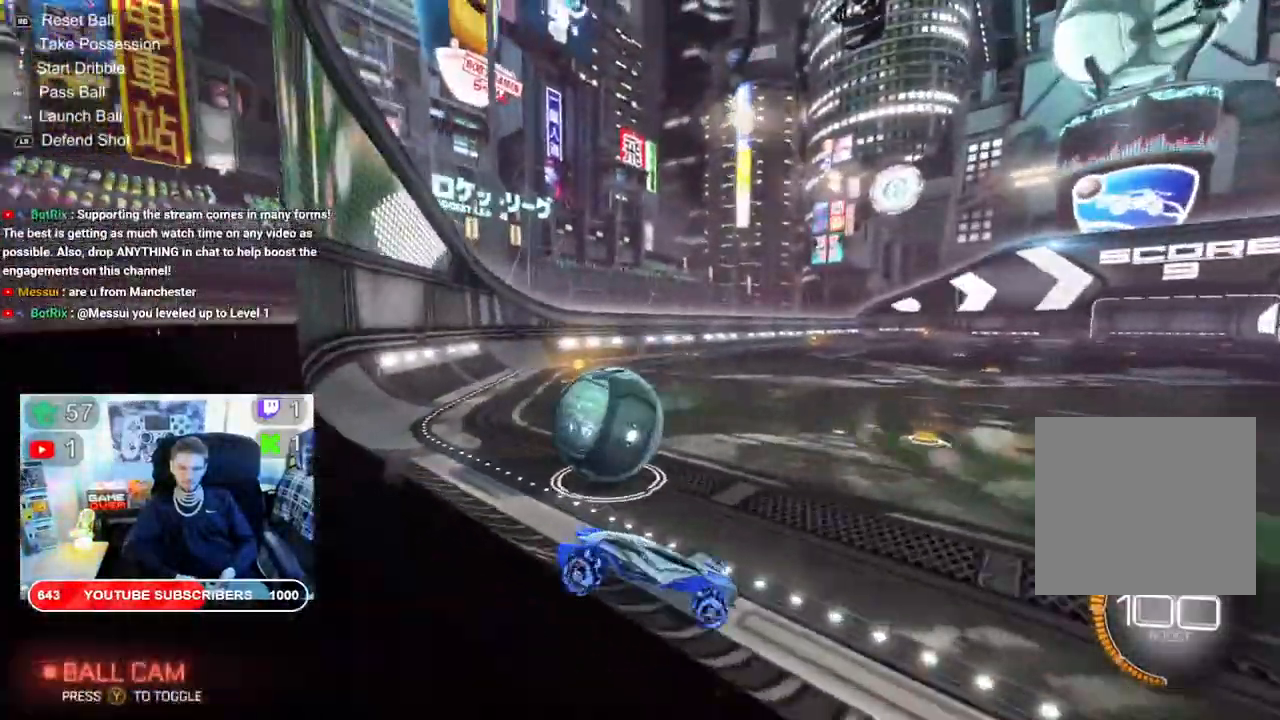
{"buttons": ["X", "R2"], "left_stick": "left", "right_stick": "center", "events": [[200, "B", "down"], [267, "B", "up"]]}
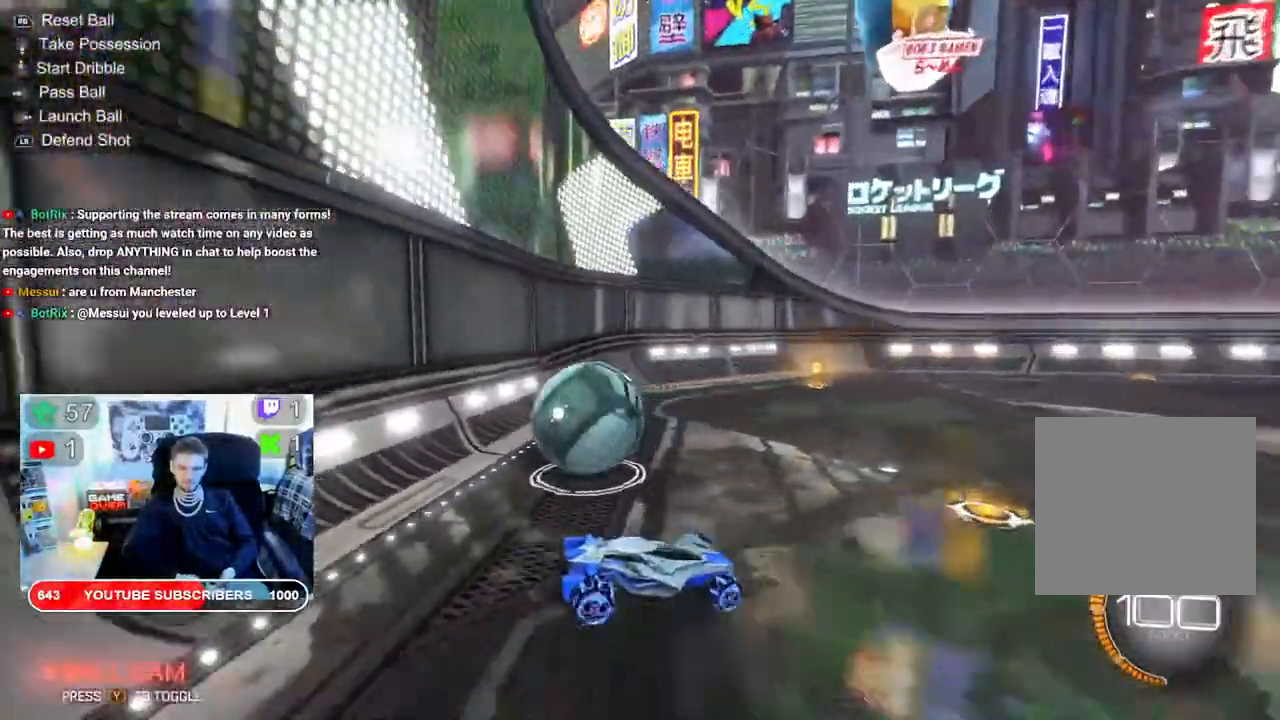
{"buttons": ["X", "R2"], "left_stick": "left", "right_stick": "center", "events": []}
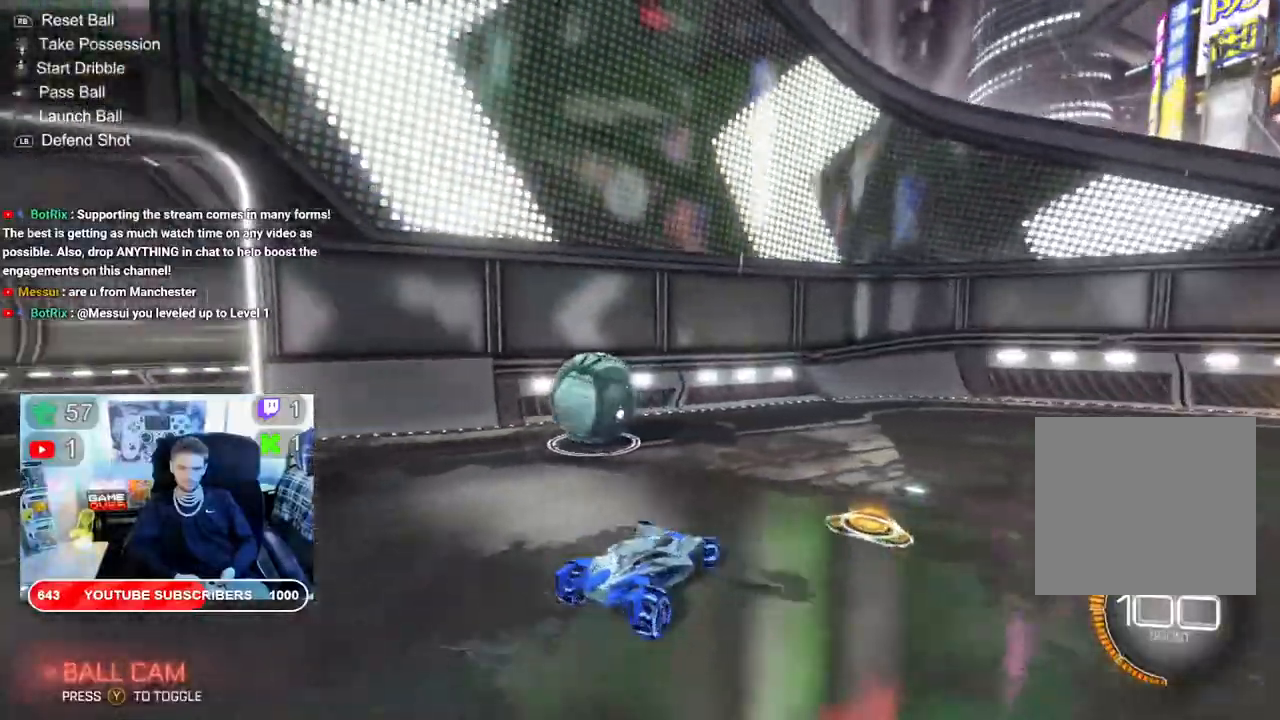
{"buttons": ["B", "X", "R2"], "left_stick": "left", "right_stick": "center", "events": [[317, "B", "down"]]}
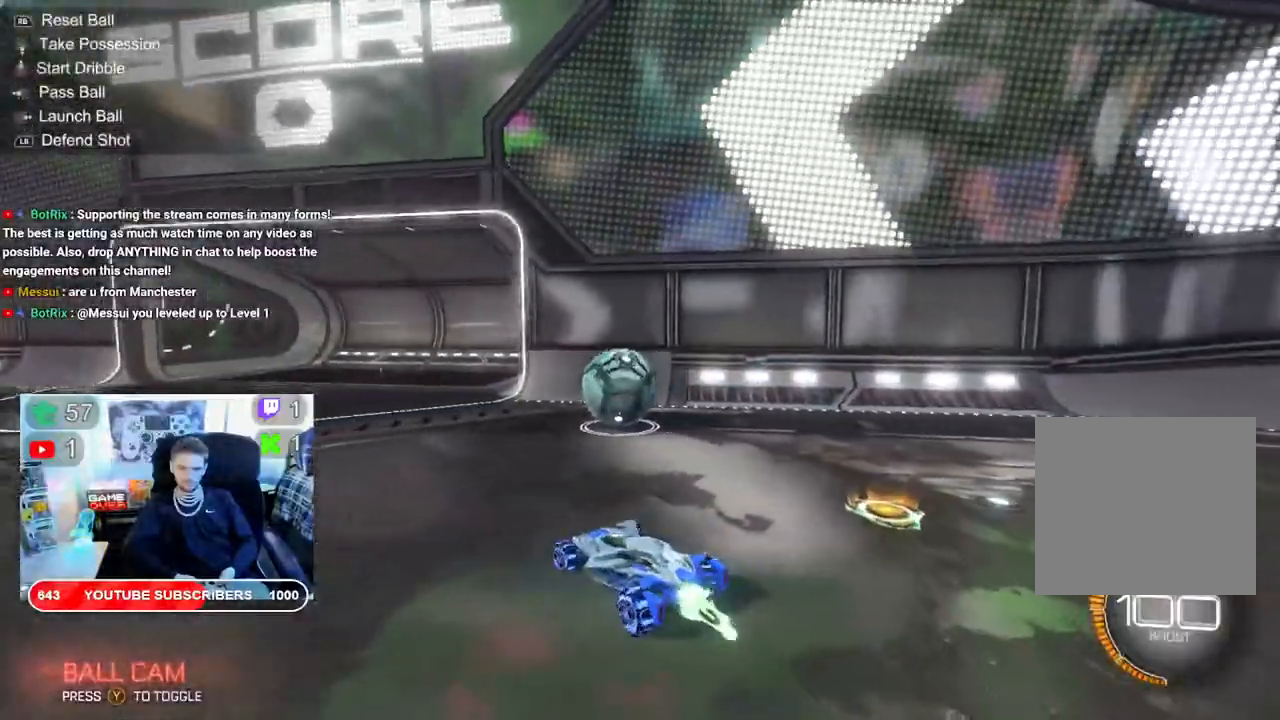
{"buttons": ["B", "X", "R2"], "left_stick": "center", "right_stick": "center", "events": [[83, "left_stick", "center"], [217, "left_stick", "right"], [483, "left_stick", "center"]]}
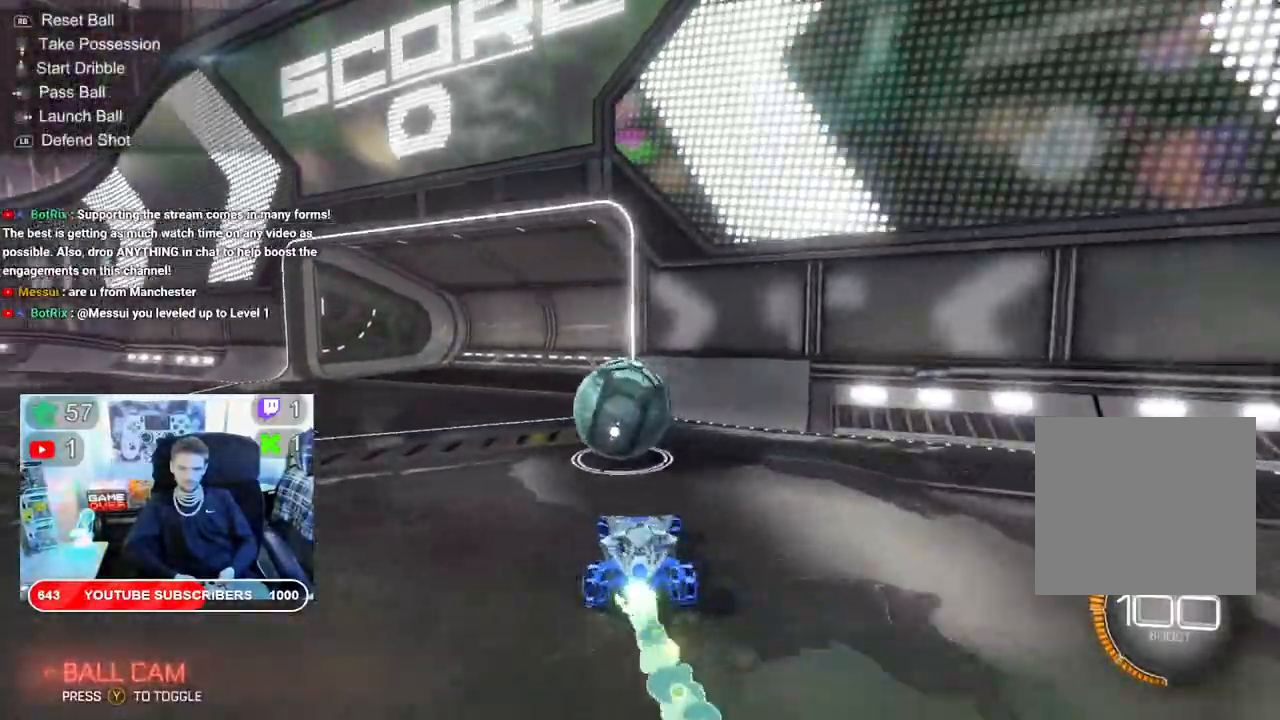
{"buttons": ["B", "X", "R2"], "left_stick": "left", "right_stick": "center", "events": [[50, "left_stick", "left"]]}
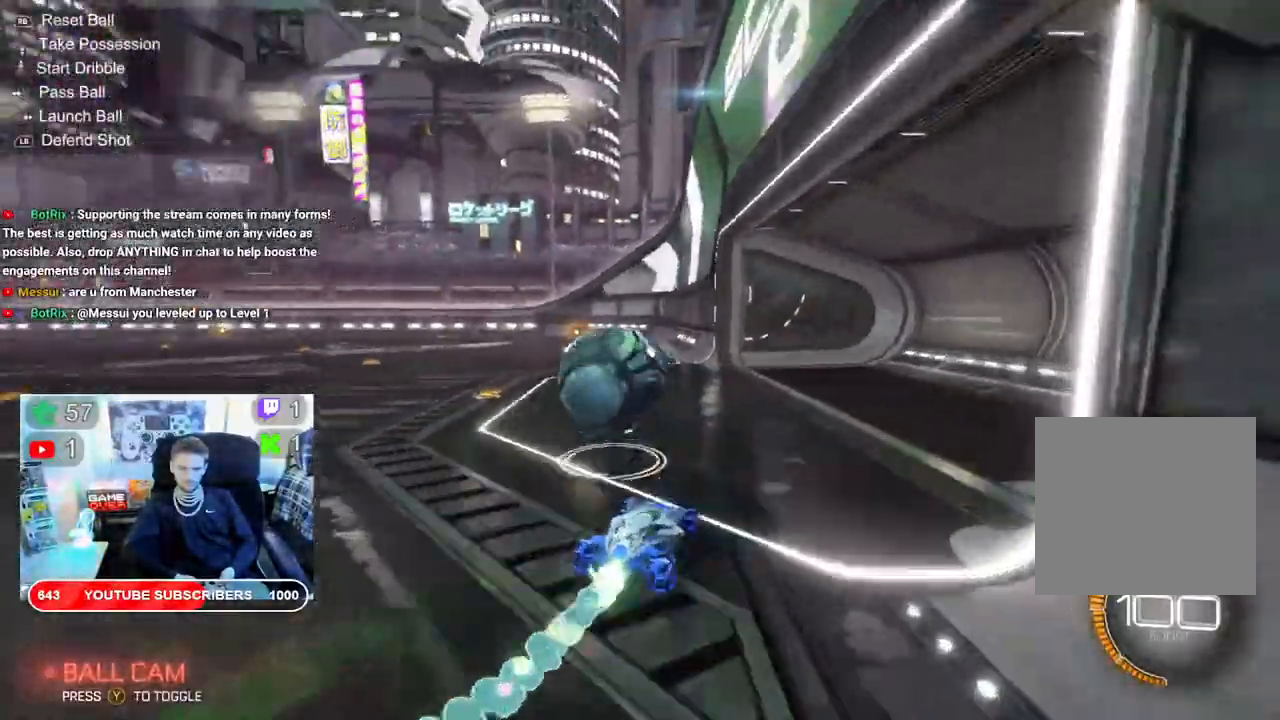
{"buttons": ["B", "X", "R2"], "left_stick": "left", "right_stick": "center", "events": []}
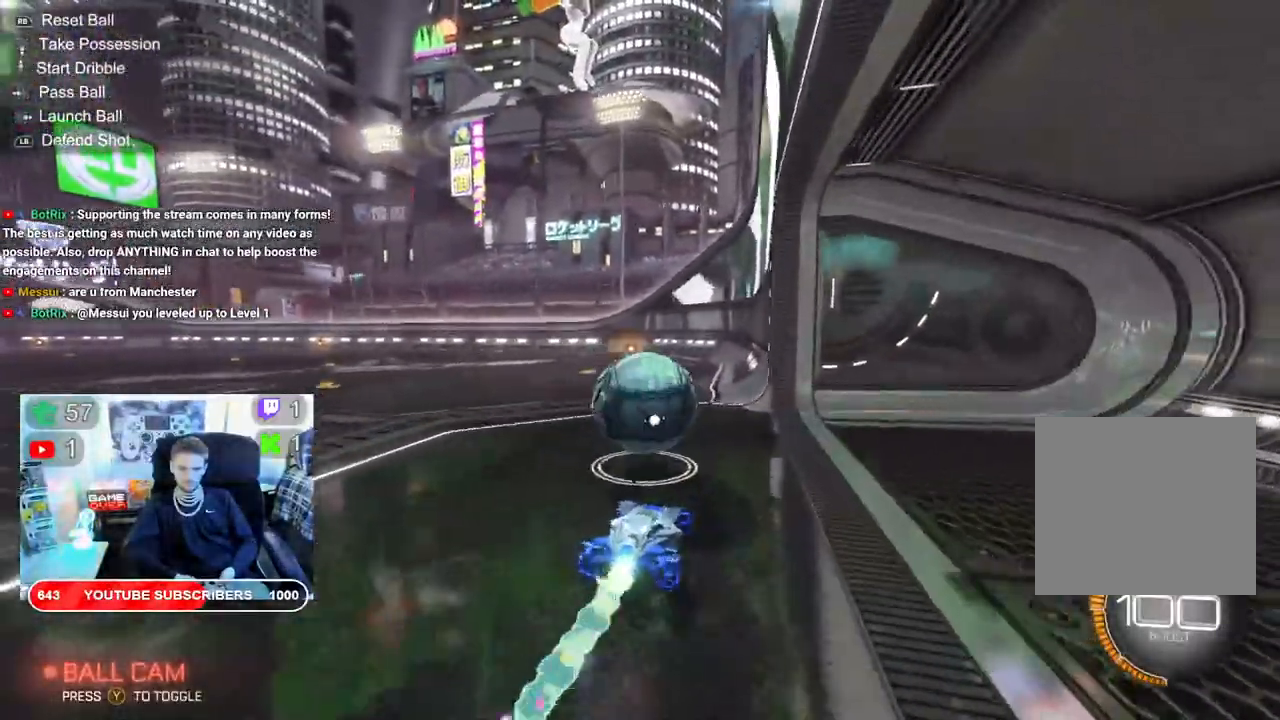
{"buttons": ["X", "R2"], "left_stick": "center", "right_stick": "center", "events": [[67, "R2", "up"], [100, "B", "up"], [100, "left_stick", "center"], [183, "R1", "down"], [317, "R1", "up"], [500, "R2", "down"]]}
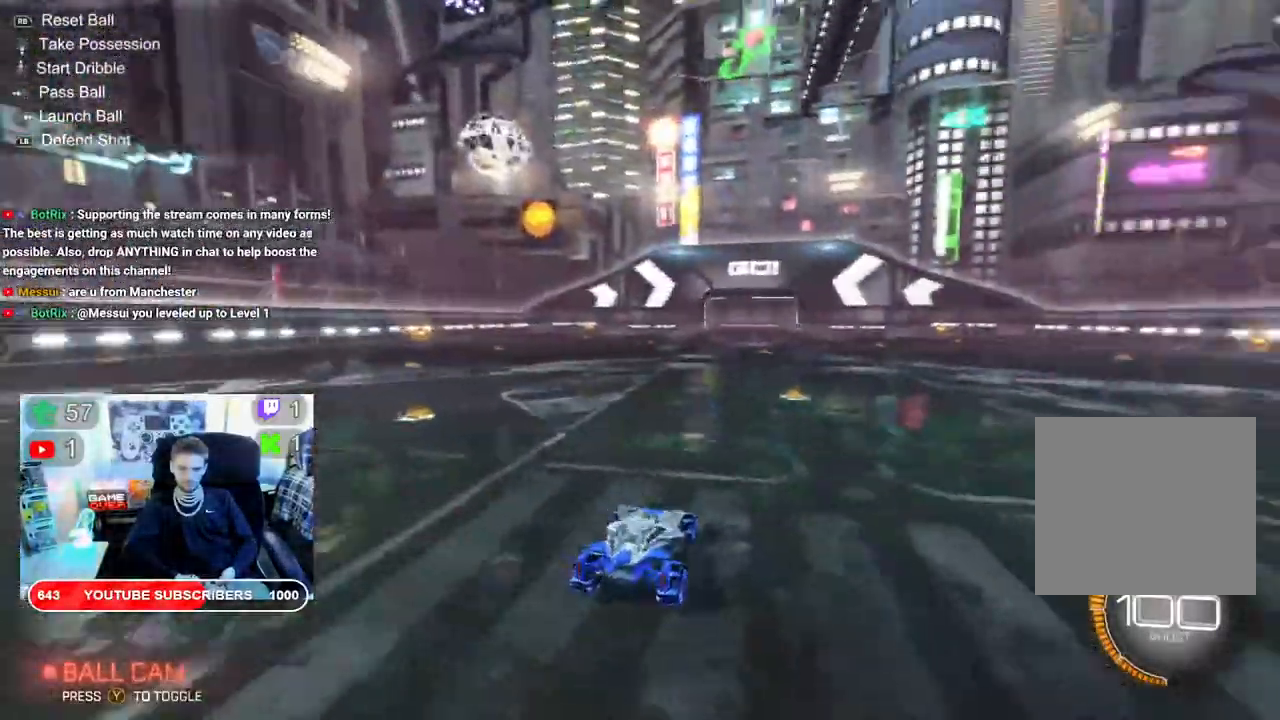
{"buttons": ["B", "X", "R2"], "left_stick": "right", "right_stick": "center", "events": [[233, "B", "down"], [350, "left_stick", "right"]]}
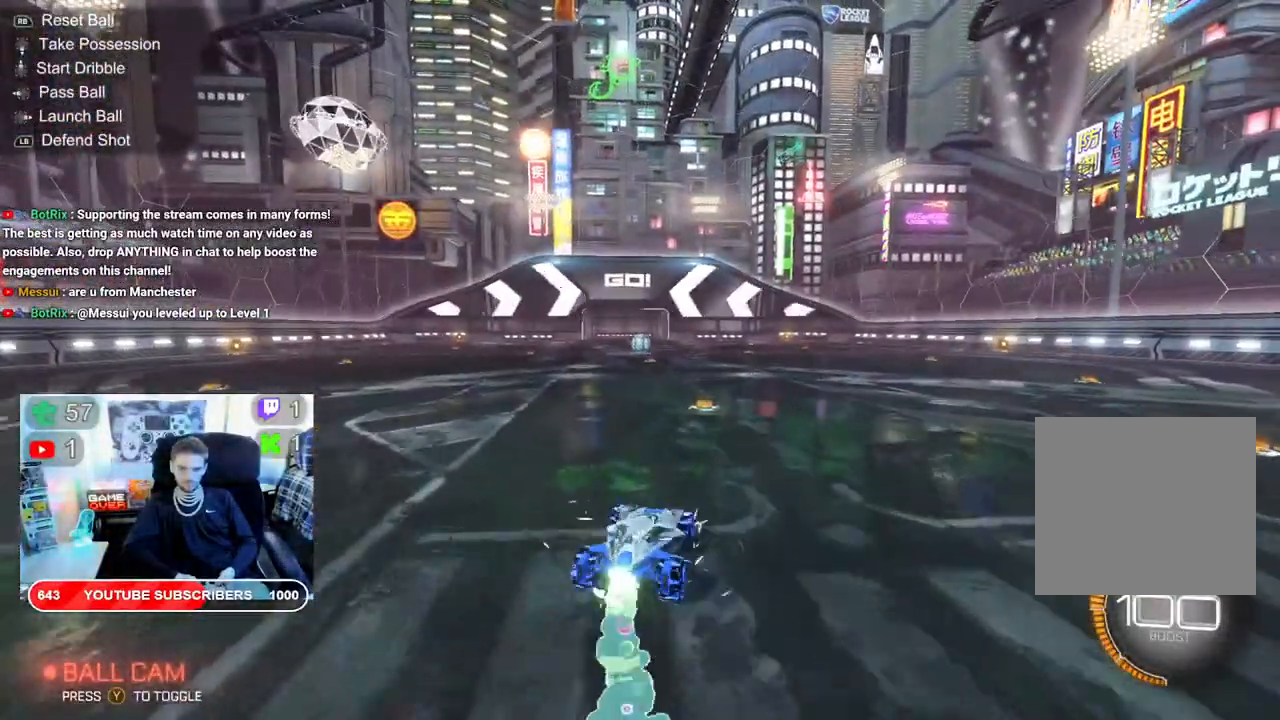
{"buttons": ["B", "R2"], "left_stick": "left", "right_stick": "center", "events": [[267, "left_stick", "left"], [500, "X", "up"]]}
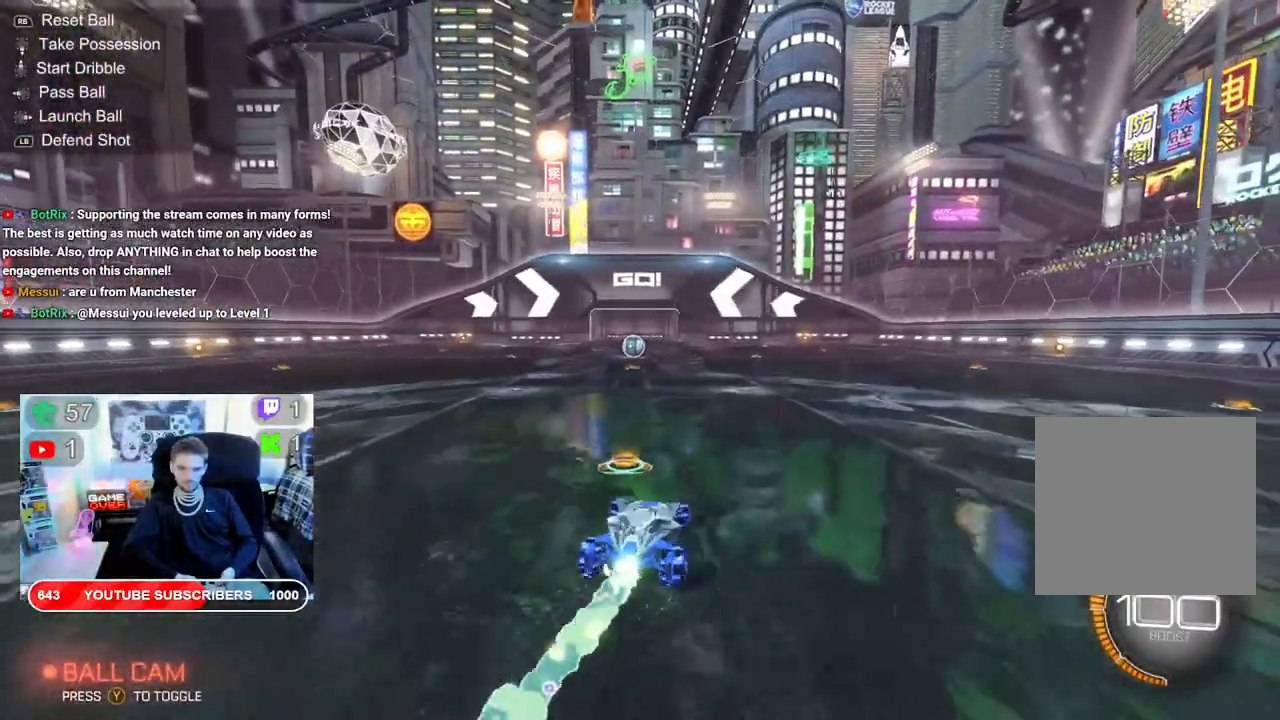
{"buttons": ["B", "X", "R2"], "left_stick": "center", "right_stick": "center"}
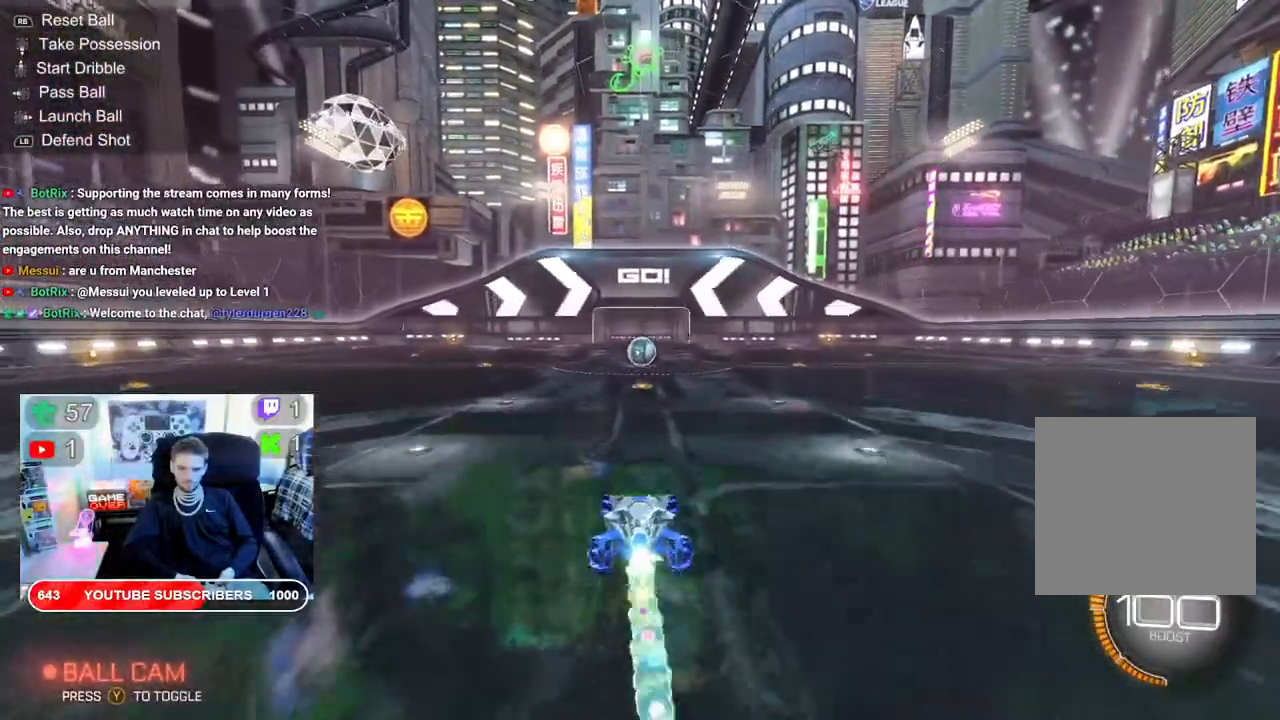
{"buttons": ["B", "X", "L2", "R2"], "left_stick": "center", "right_stick": "center", "events": [[33, "L2", "down"], [117, "L2", "up"], [200, "L2", "down"]]}
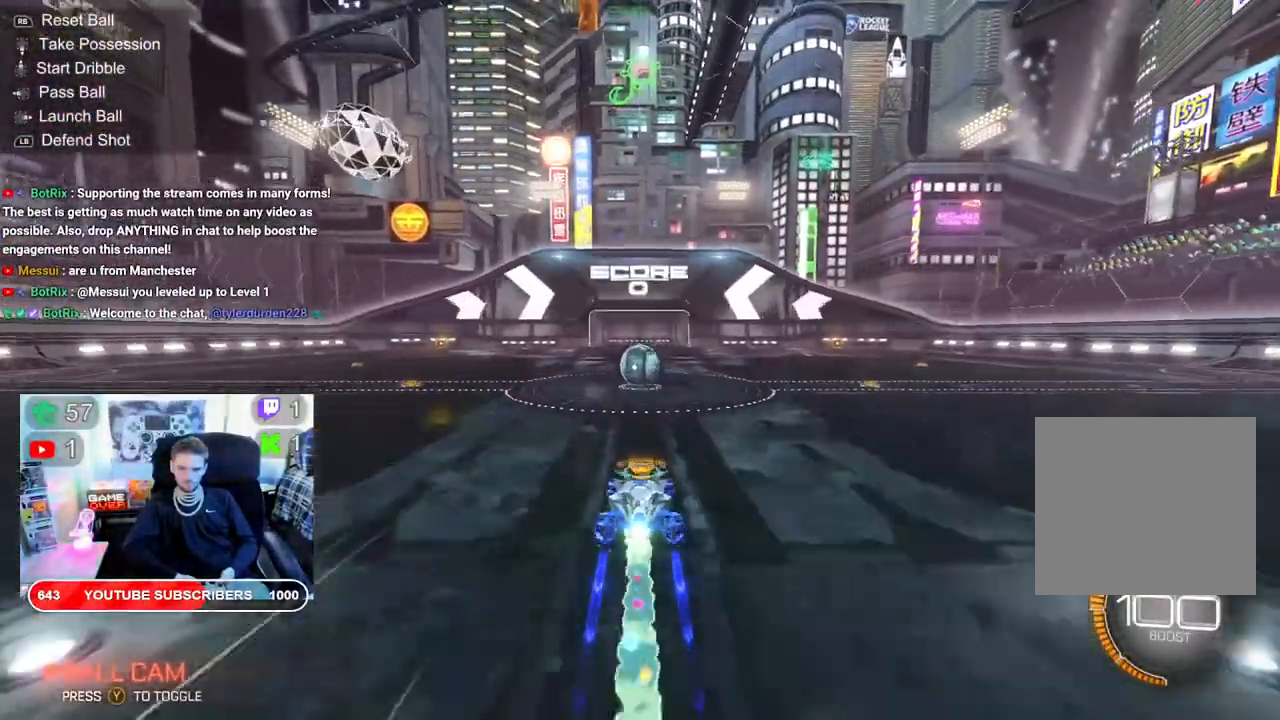
{"buttons": ["X", "R2"], "left_stick": "down", "right_stick": "center"}
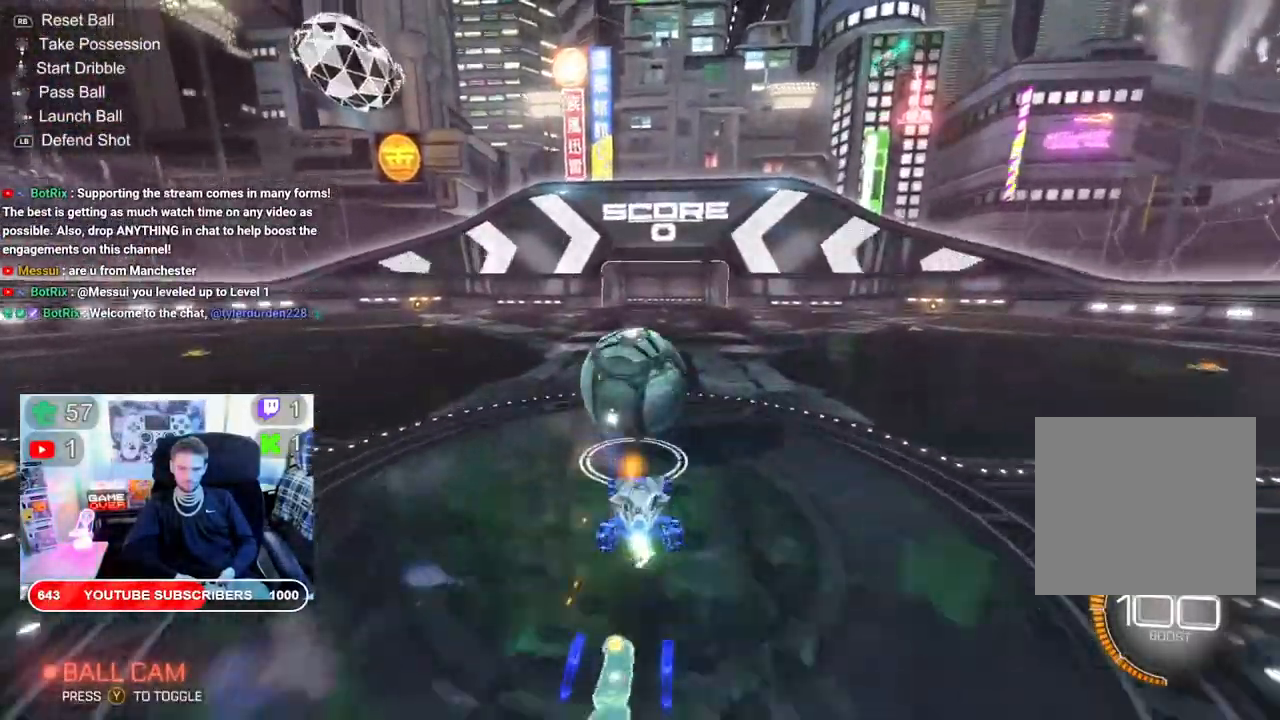
{"buttons": ["L2"], "left_stick": "center", "right_stick": "center", "events": [[17, "R2", "up"], [67, "left_stick", "center"], [100, "L2", "down"], [167, "X", "up"]]}
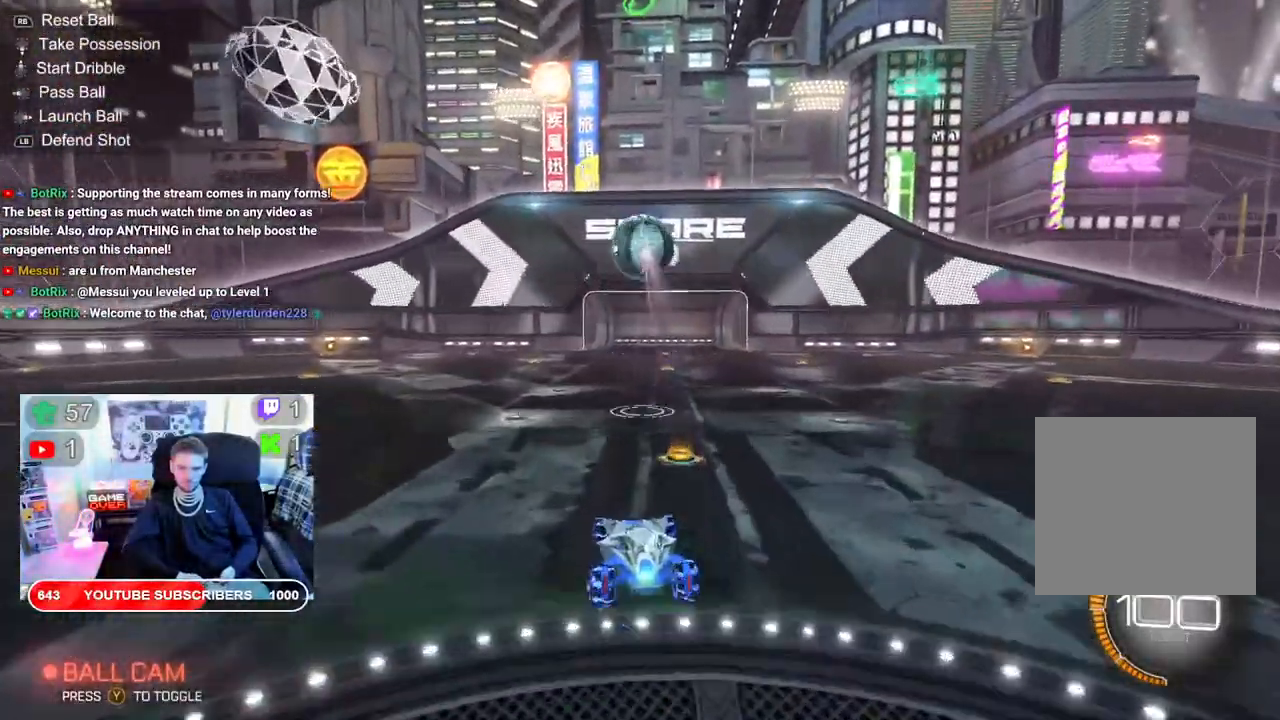
{"buttons": ["L2", "R2"], "left_stick": "down", "right_stick": "center", "events": [[317, "A", "down"], [317, "R2", "down"], [317, "left_stick", "down"], [483, "A", "up"]]}
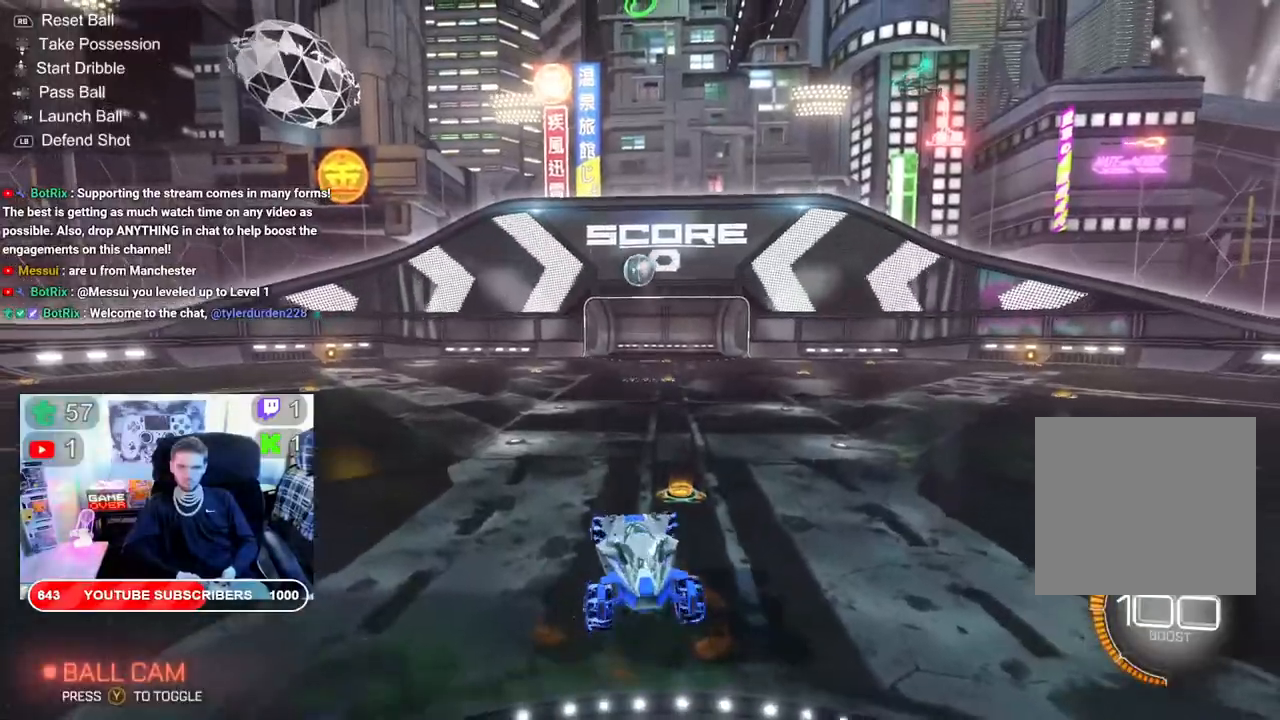
{"buttons": ["L2"], "left_stick": "down", "right_stick": "center", "events": [[50, "A", "down"], [183, "A", "up"], [233, "A", "down"], [433, "A", "up"], [500, "R2", "up"]]}
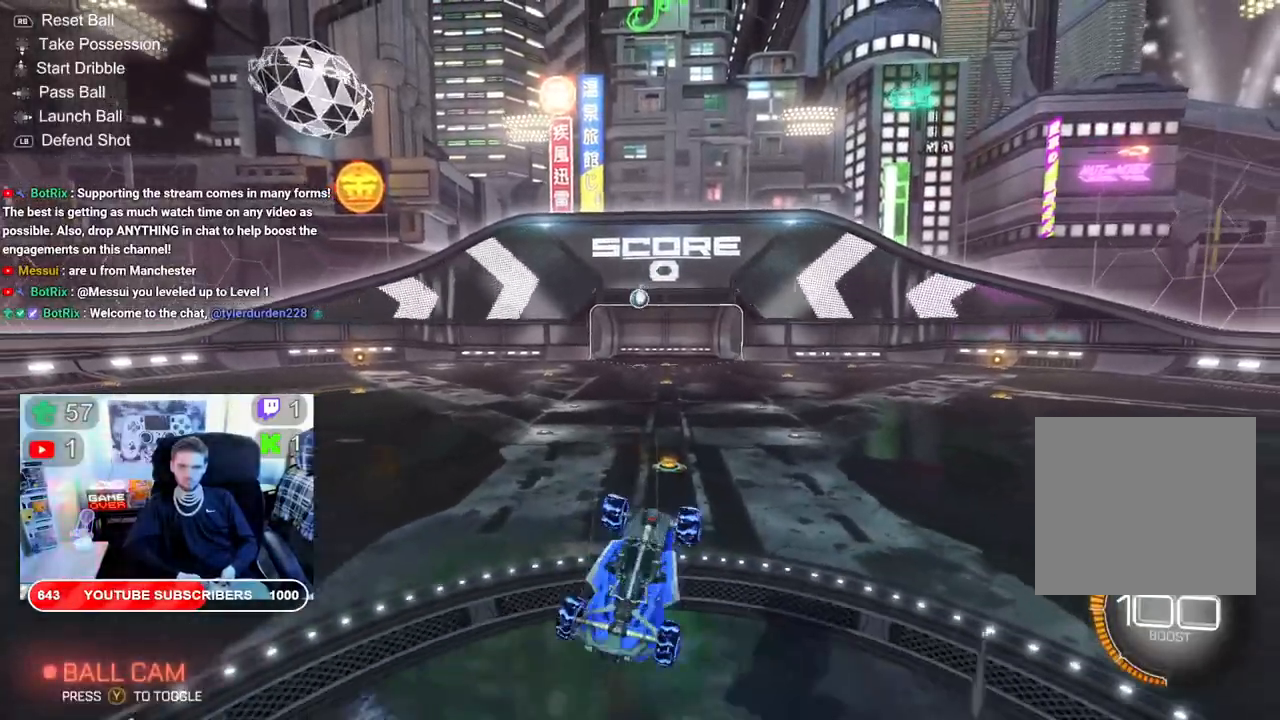
{"buttons": [], "left_stick": "center", "right_stick": "center", "events": [[33, "L2", "up"], [117, "left_stick", "center"], [167, "R1", "down"], [500, "R1", "up"]]}
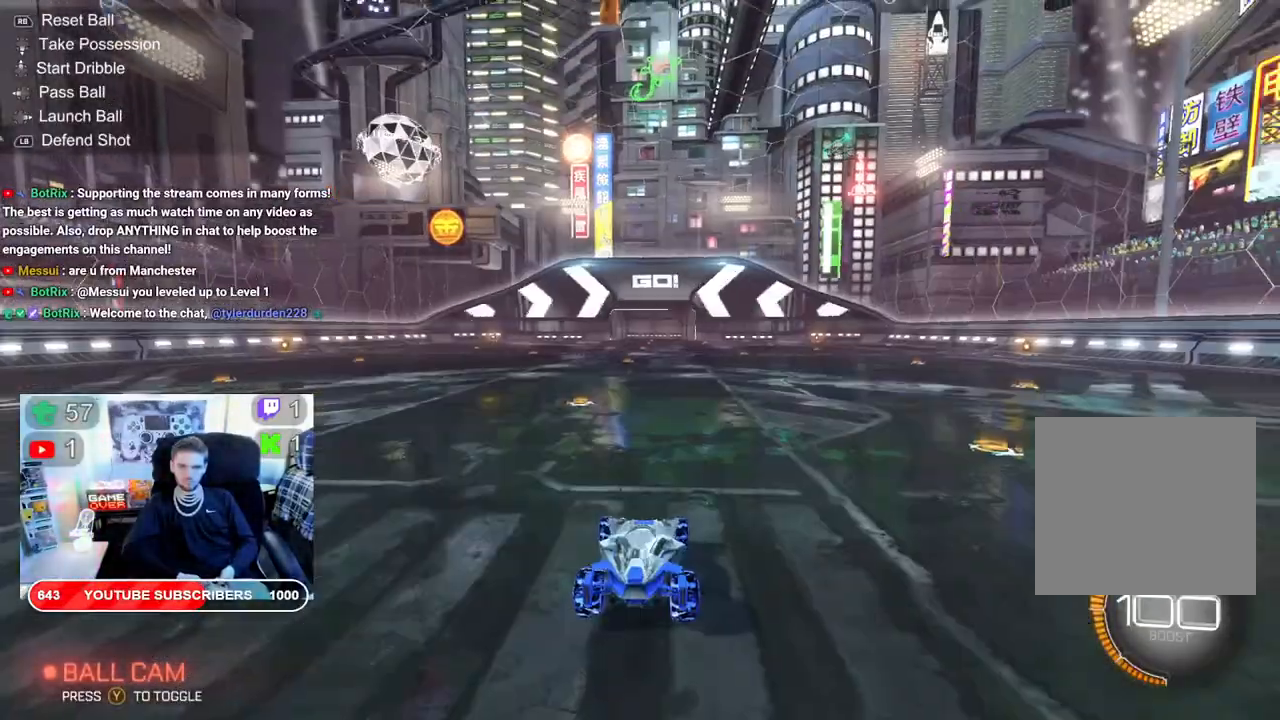
{"buttons": ["A", "R2"], "left_stick": "center", "right_stick": "center", "events": [[67, "R2", "down"], [300, "A", "down"]]}
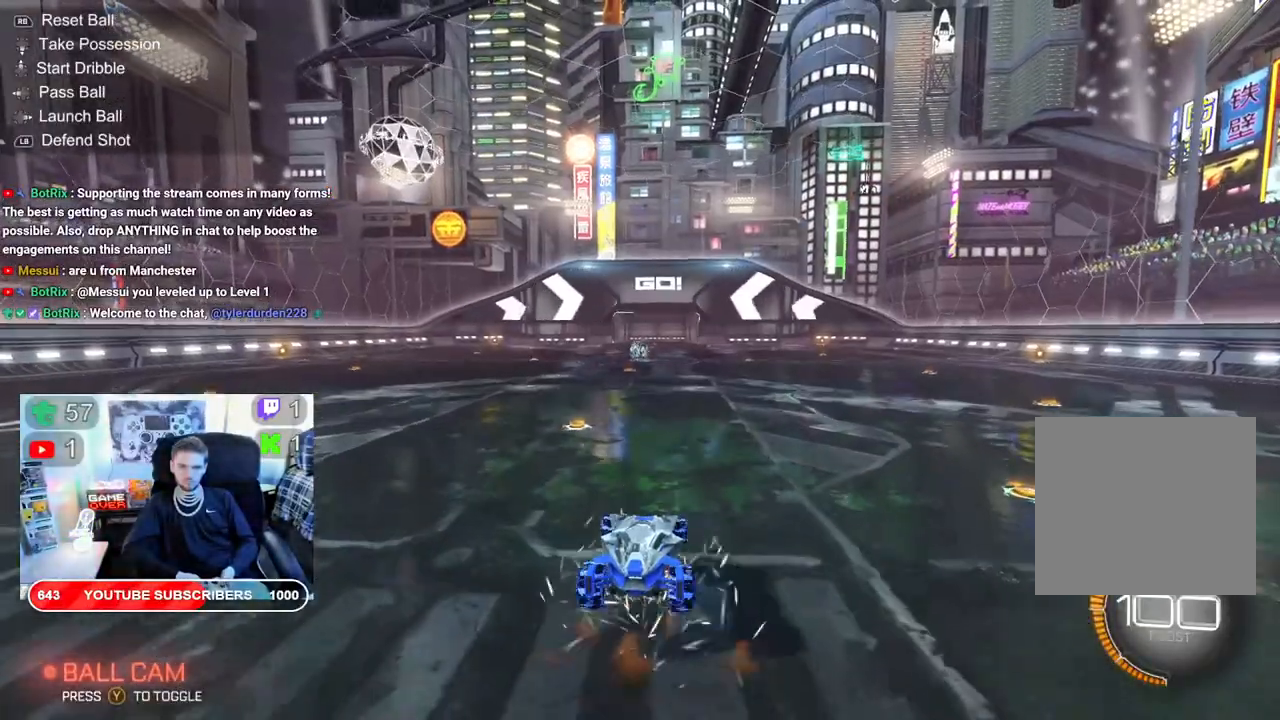
{"buttons": ["B", "R1", "R2"], "left_stick": "center", "right_stick": "center", "events": [[83, "left_stick", "left"], [133, "A", "up"], [200, "left_stick", "center"], [233, "B", "down"], [350, "R1", "down"]]}
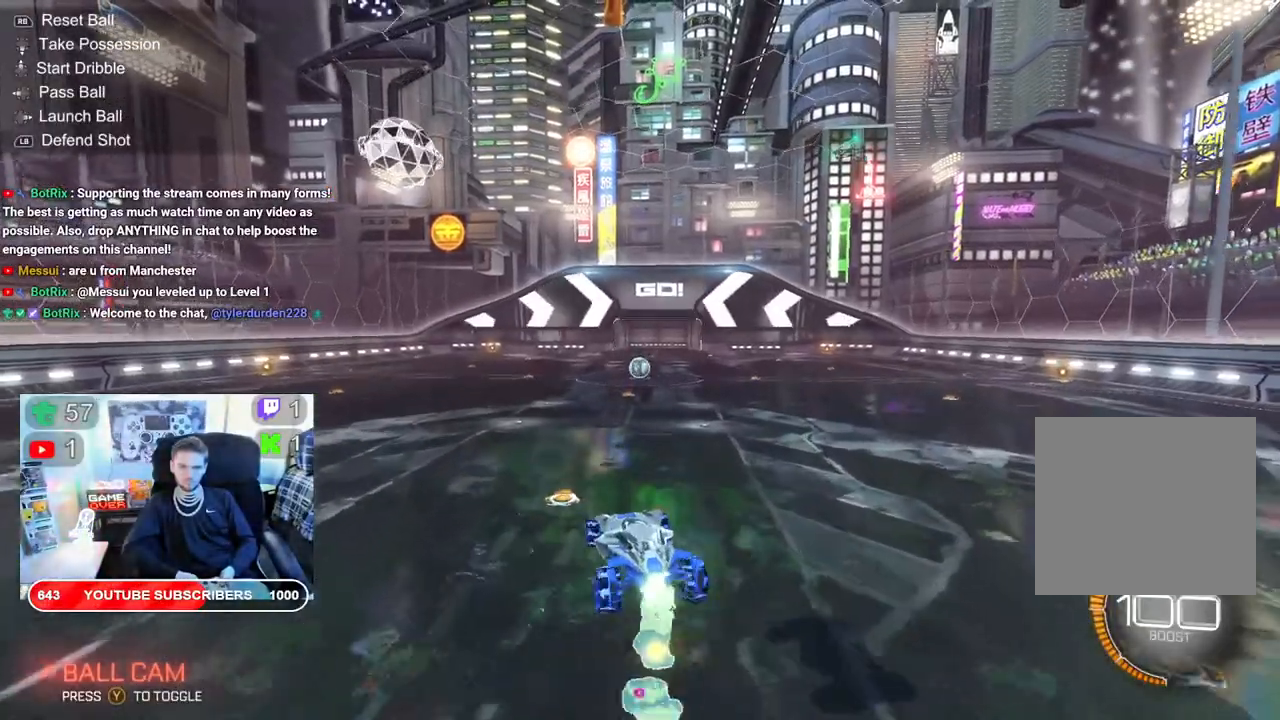
{"buttons": ["B", "R1", "R2"], "left_stick": "center", "right_stick": "center", "events": [[117, "left_stick", "right"], [300, "left_stick", "center"]]}
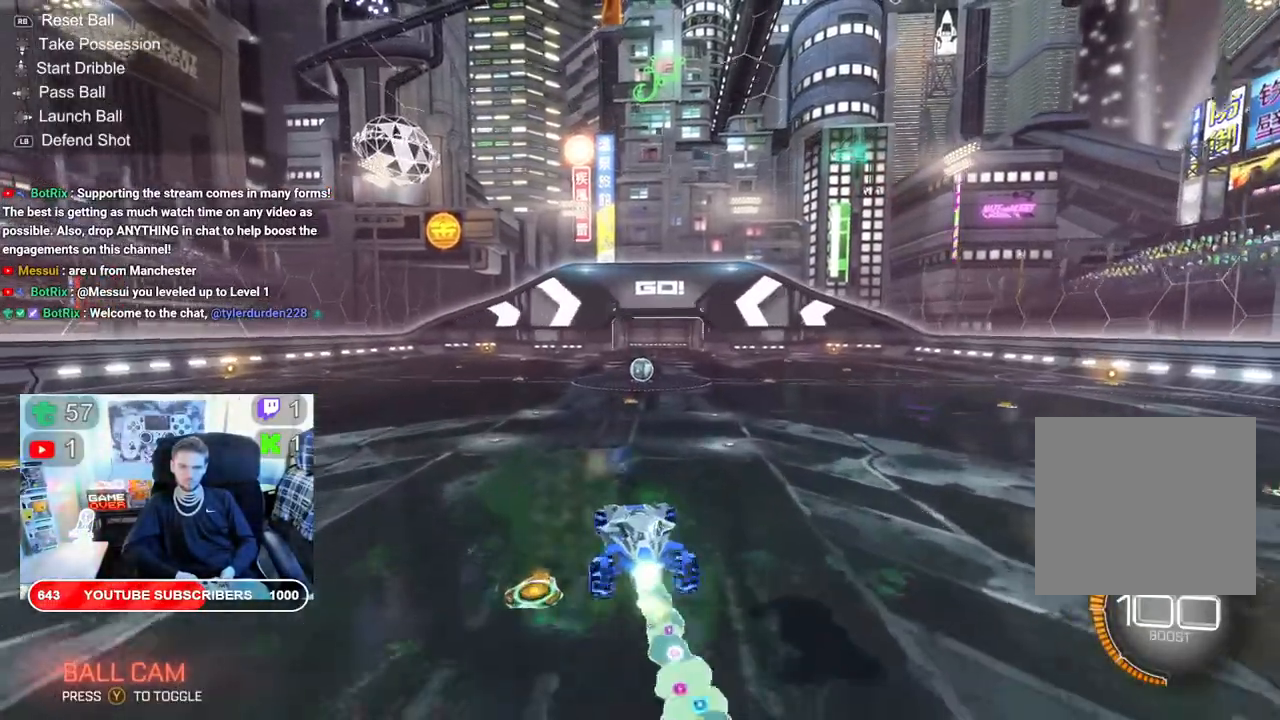
{"buttons": ["B", "R1", "R2"], "left_stick": "left", "right_stick": "center", "events": [[433, "left_stick", "left"]]}
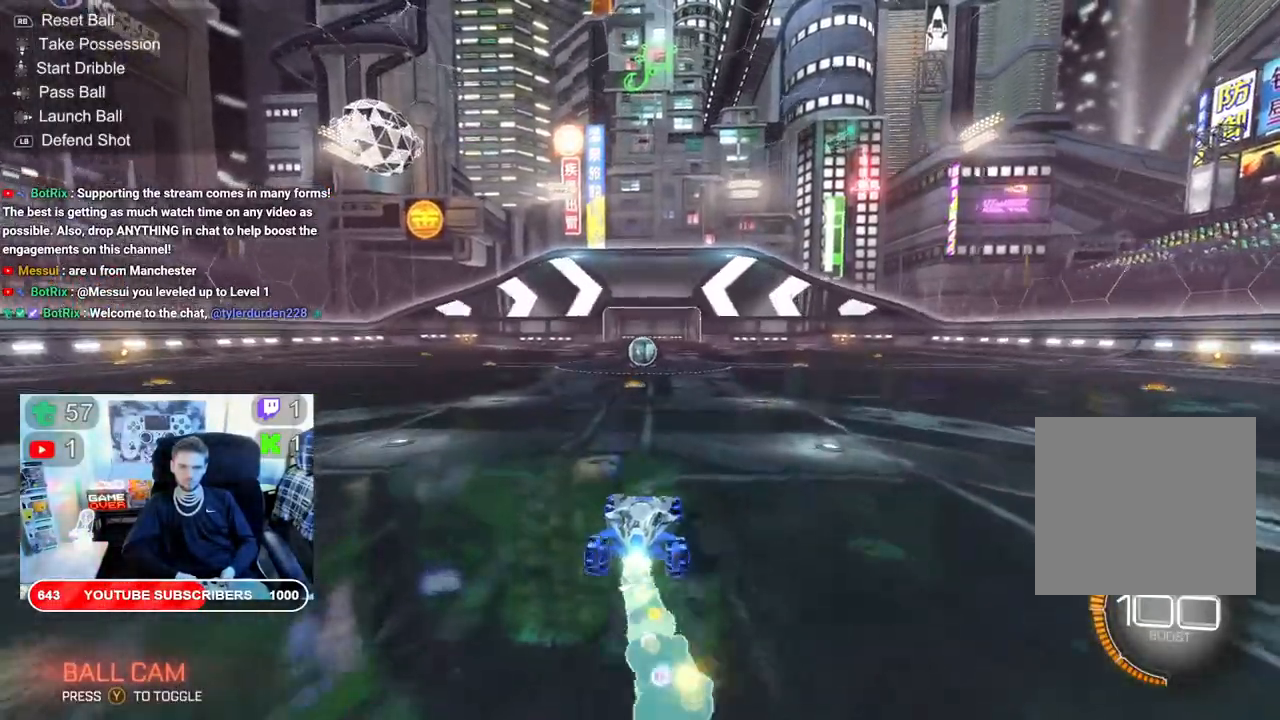
{"buttons": ["B", "L2", "R2"], "left_stick": "center", "right_stick": "center"}